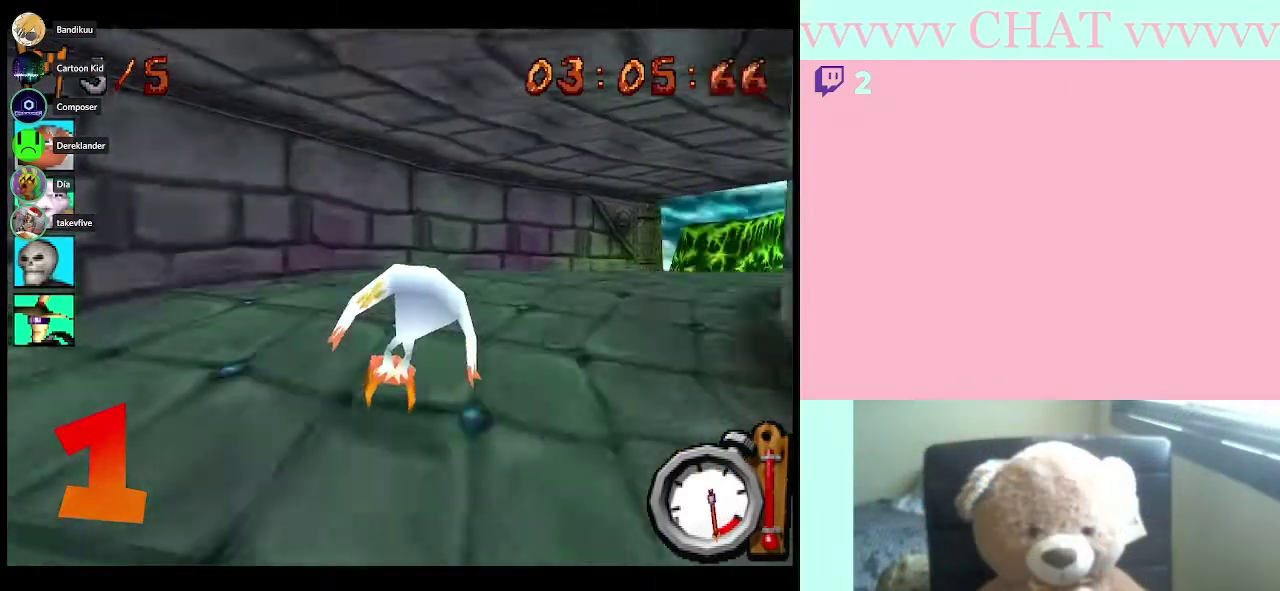
Gameplay with a controller (Nintendo layout); each line is a JSON object with the inputs held at the frame after it. "events" lists button and stick changes between this image and that frame as [ms after this image, input, new state], when the widget could be followed in between. Not read: L3 R3.
{"buttons": ["R1"], "left_stick": "down-right", "right_stick": "center", "events": [[183, "R1", "down"]]}
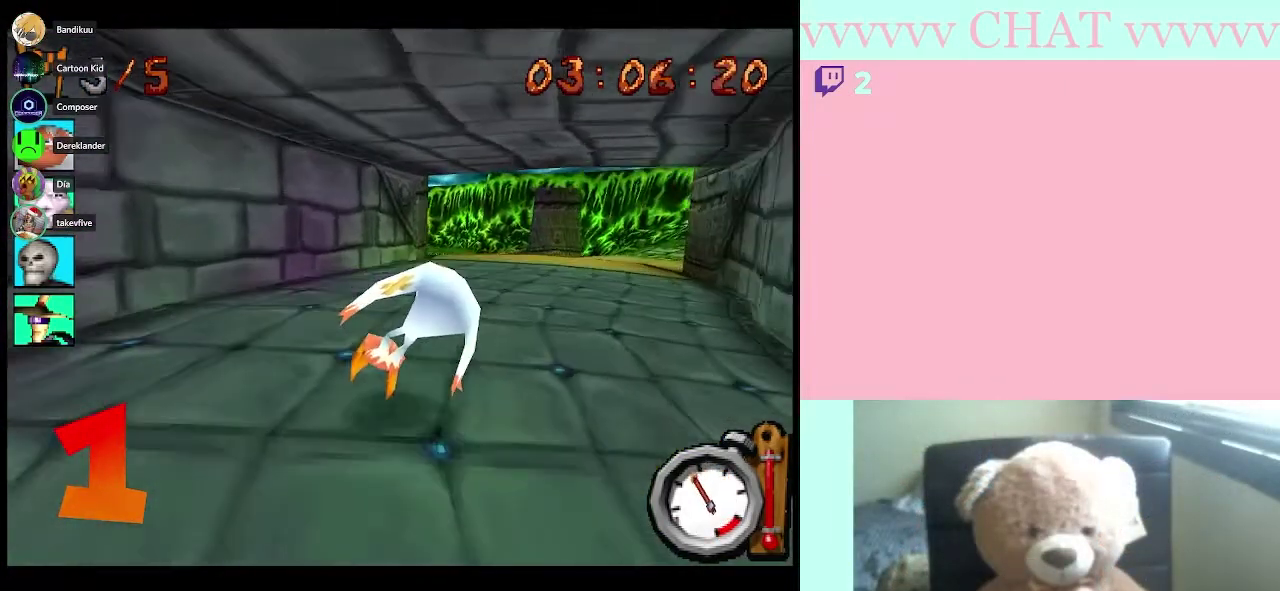
{"buttons": ["B", "R1"], "left_stick": "center", "right_stick": "center", "events": [[117, "B", "down"], [167, "left_stick", "center"]]}
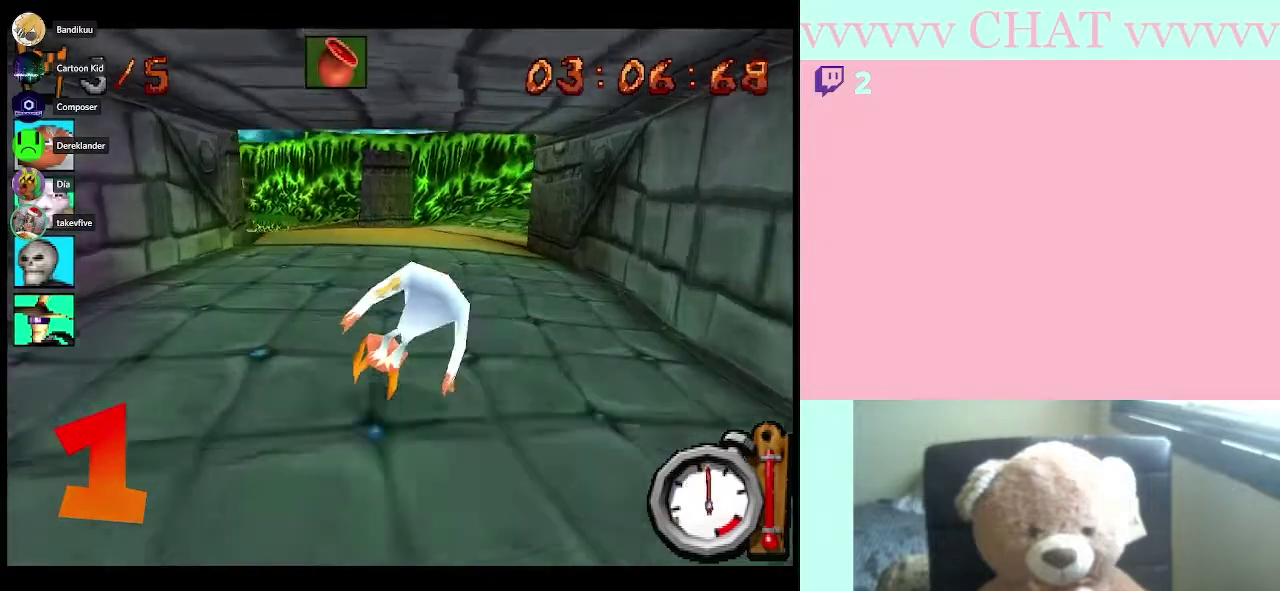
{"buttons": ["B", "R1"], "left_stick": "down-left", "right_stick": "center", "events": [[383, "left_stick", "down-left"]]}
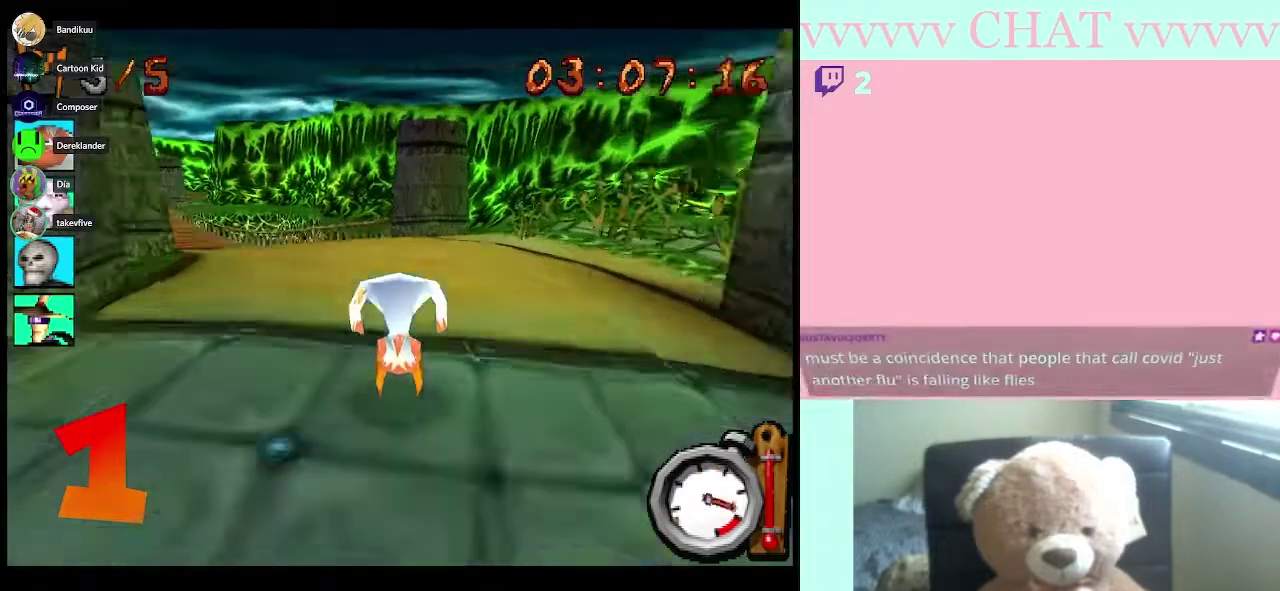
{"buttons": ["B", "R1"], "left_stick": "center", "right_stick": "center", "events": [[383, "left_stick", "center"]]}
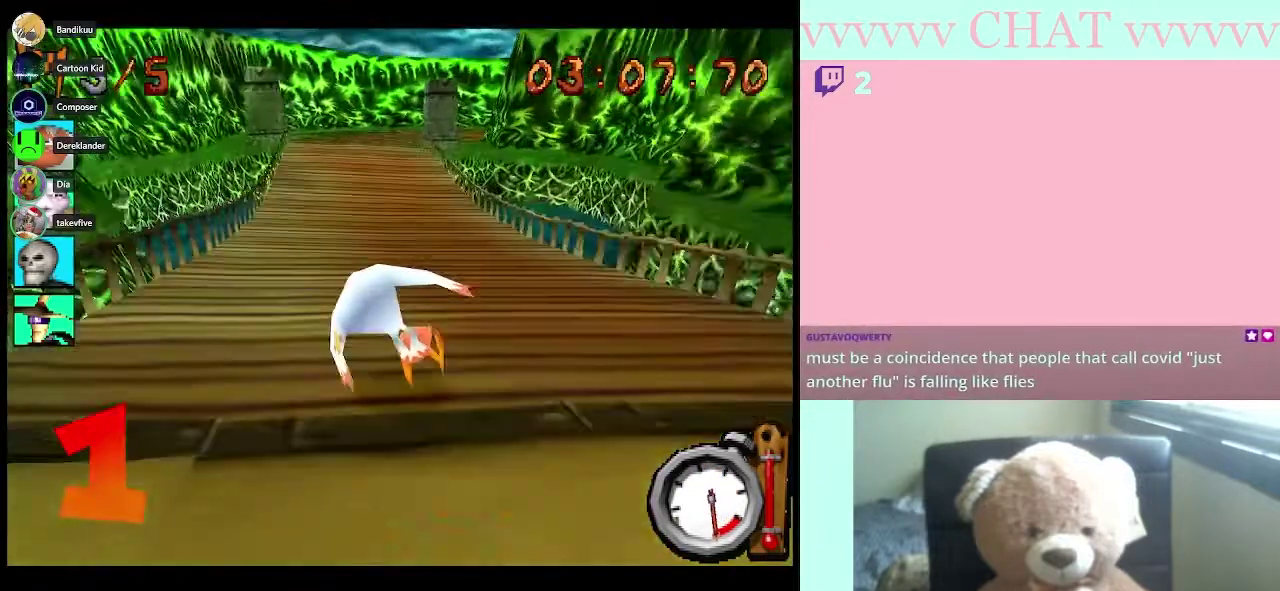
{"buttons": ["B", "R1"], "left_stick": "center", "right_stick": "center", "events": []}
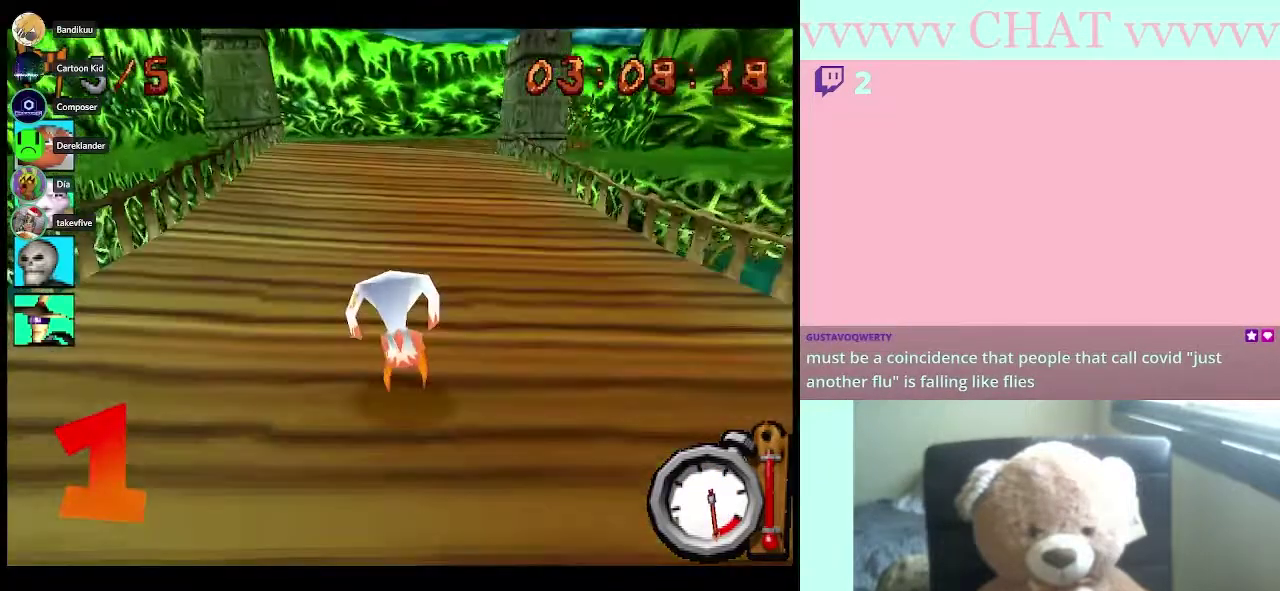
{"buttons": ["B", "R1"], "left_stick": "right", "right_stick": "center", "events": [[283, "left_stick", "right"]]}
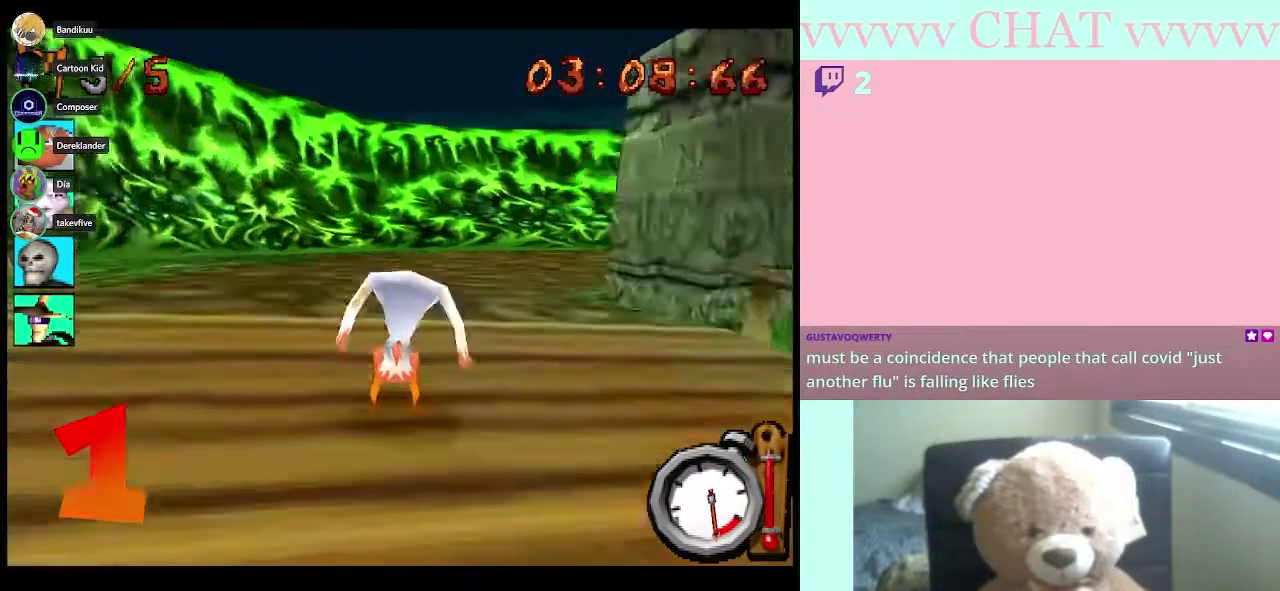
{"buttons": [], "left_stick": "down-right", "right_stick": "center"}
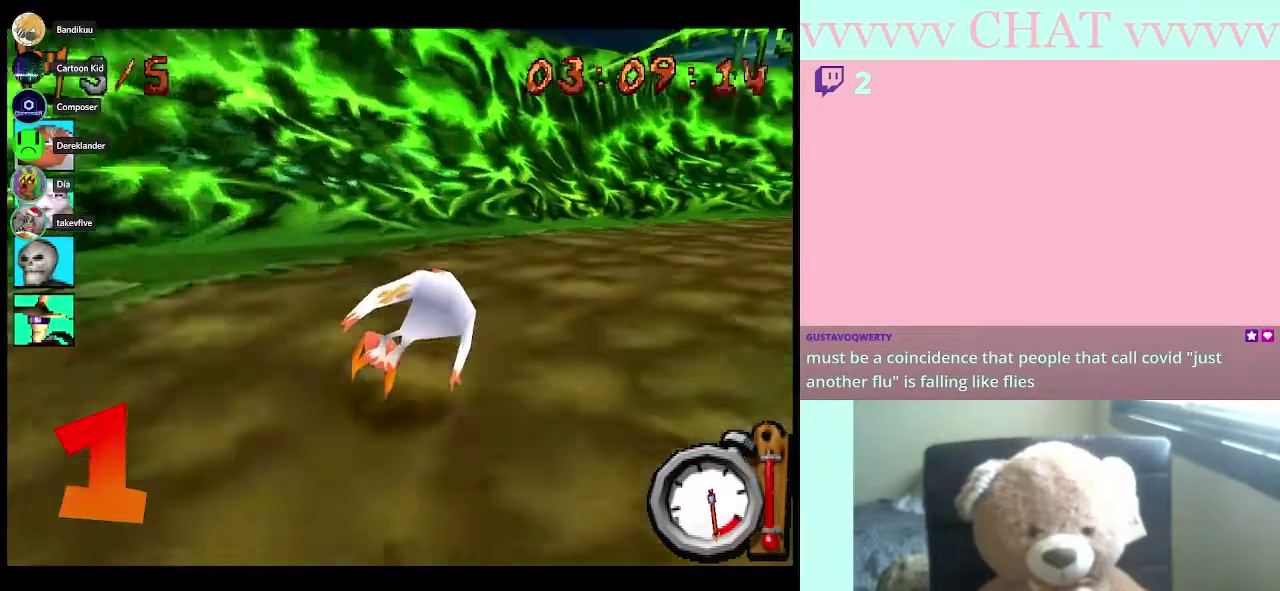
{"buttons": ["B"], "left_stick": "down-right", "right_stick": "center", "events": [[183, "Y", "down"], [367, "Y", "up"], [500, "B", "down"]]}
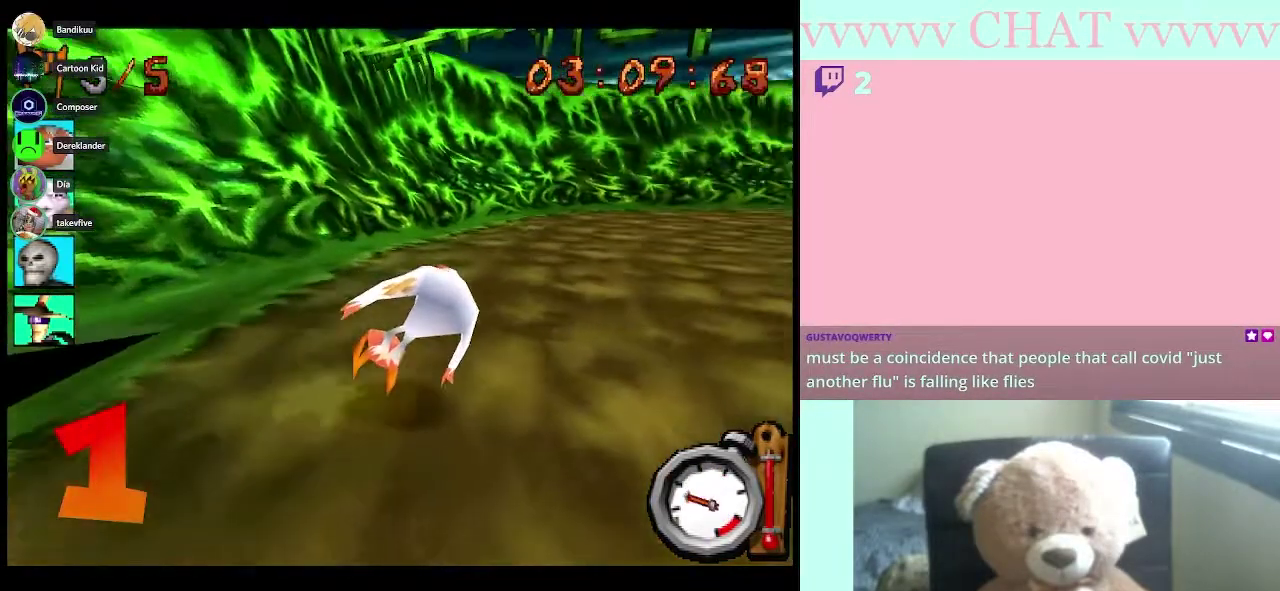
{"buttons": ["B", "R1"], "left_stick": "right", "right_stick": "center"}
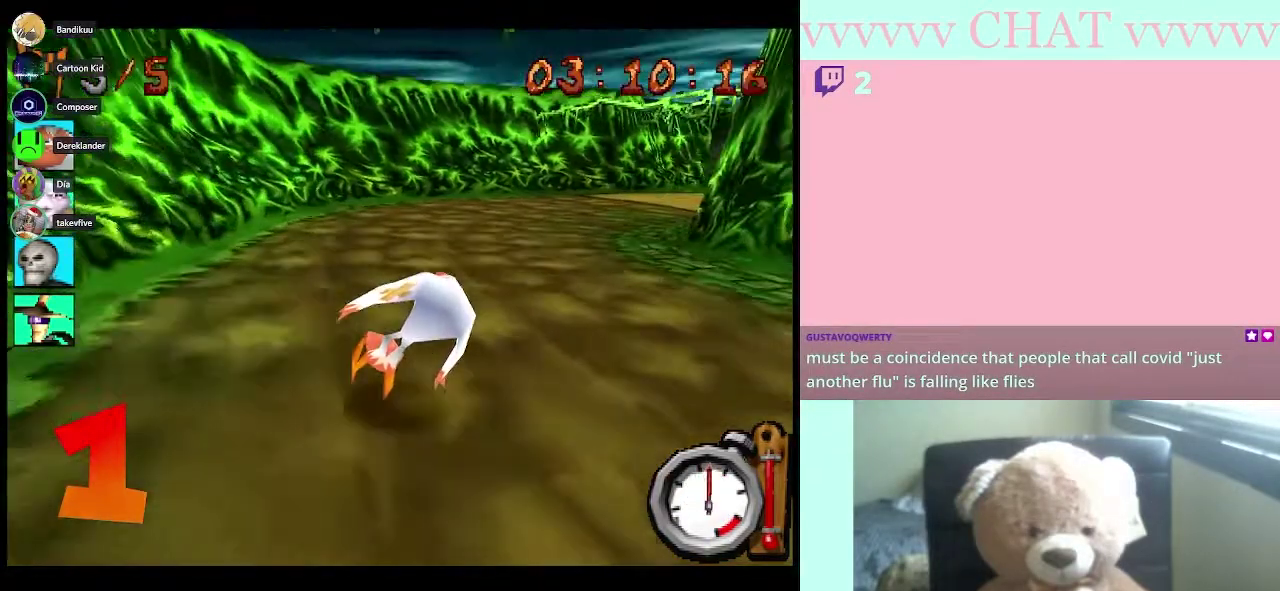
{"buttons": ["B", "R1"], "left_stick": "right", "right_stick": "center"}
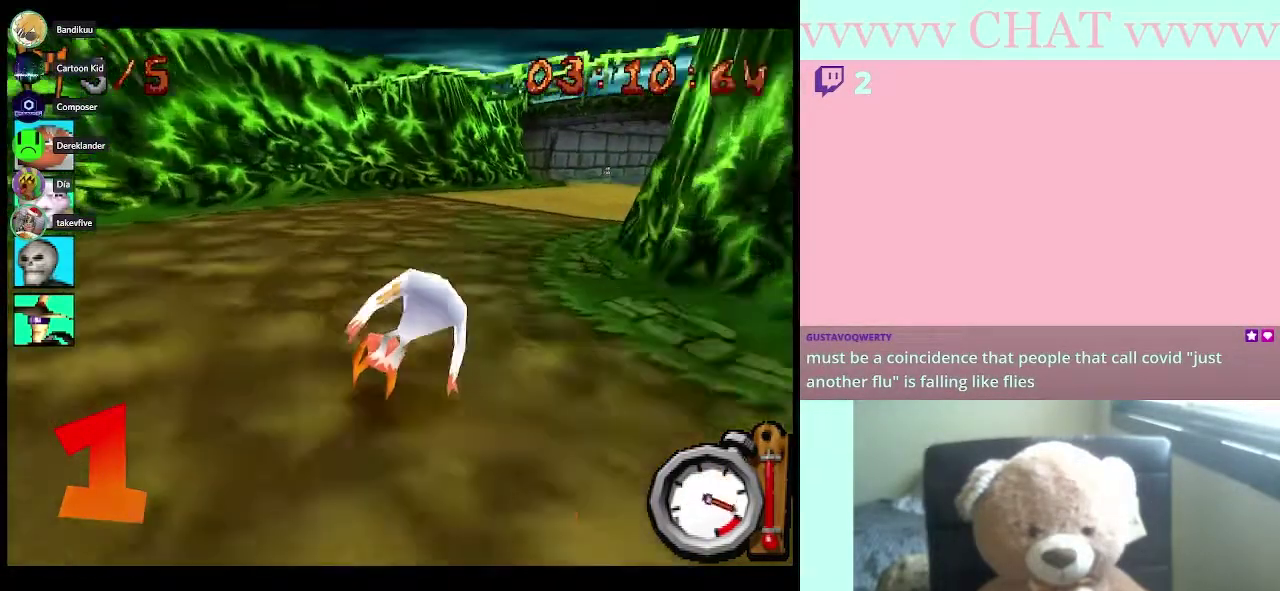
{"buttons": ["B"], "left_stick": "right", "right_stick": "center"}
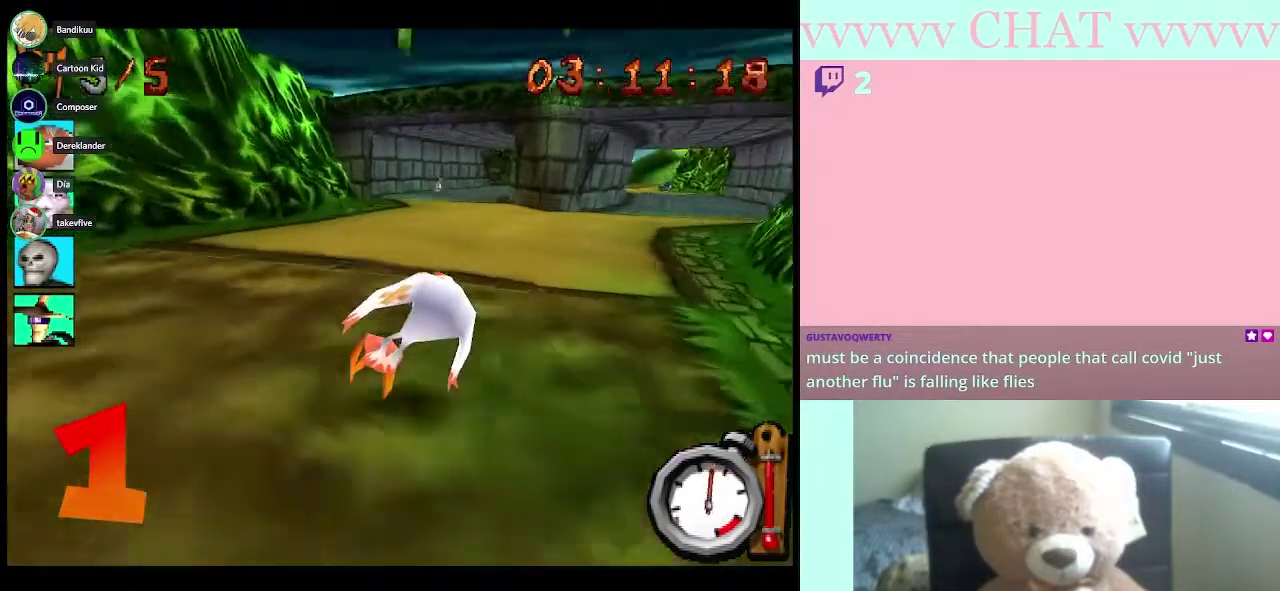
{"buttons": ["B", "R1"], "left_stick": "center", "right_stick": "center", "events": [[33, "R1", "down"], [417, "left_stick", "center"]]}
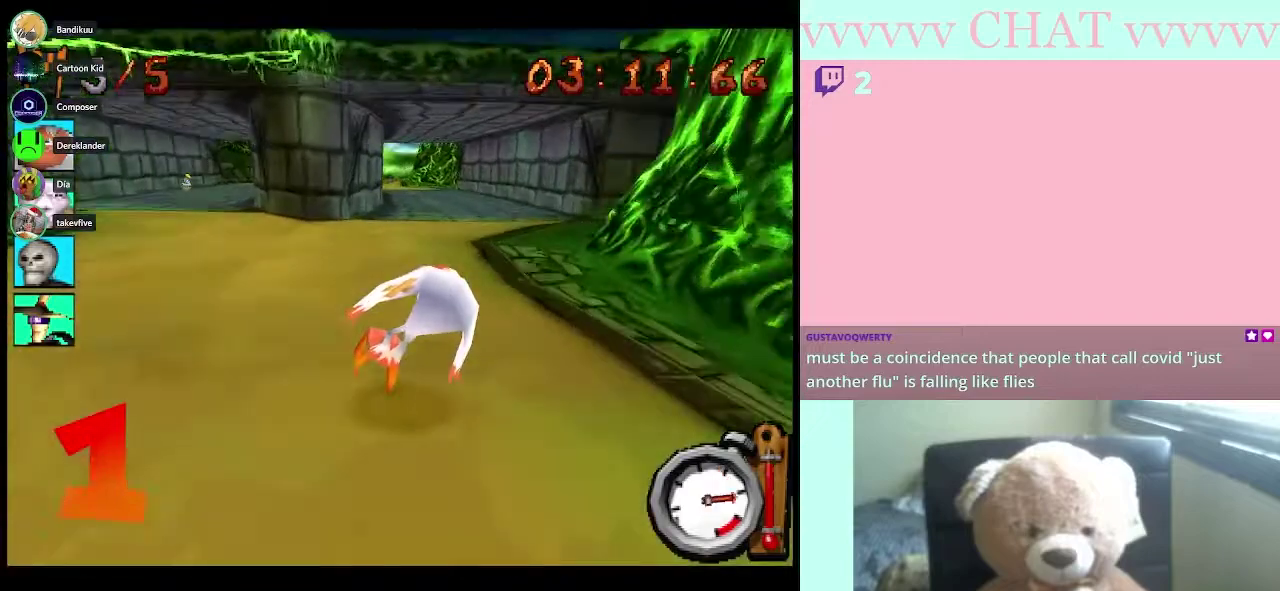
{"buttons": ["B", "R1"], "left_stick": "center", "right_stick": "center", "events": []}
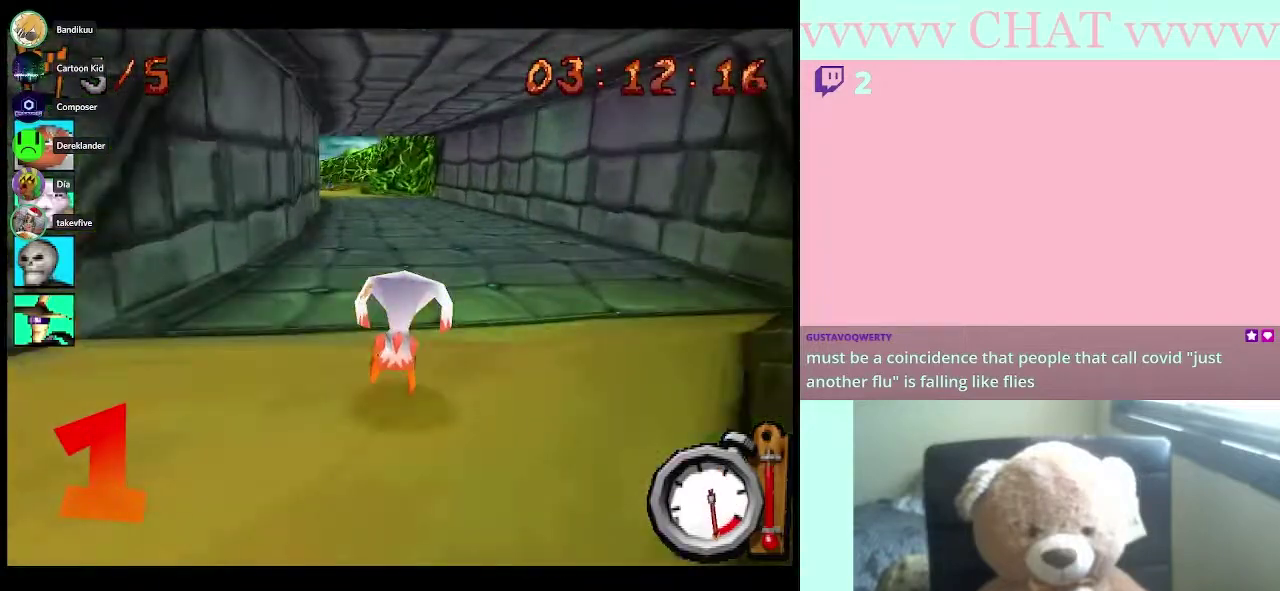
{"buttons": ["B", "R1"], "left_stick": "center", "right_stick": "center", "events": [[100, "left_stick", "left"], [250, "left_stick", "center"]]}
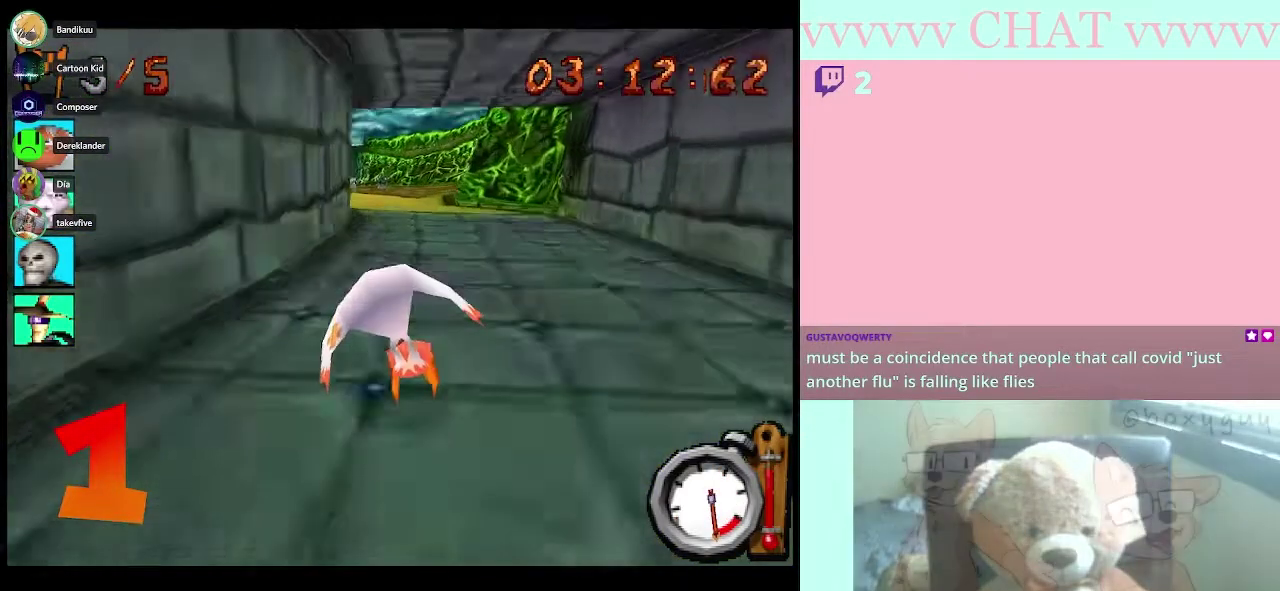
{"buttons": ["B", "R1"], "left_stick": "center", "right_stick": "center", "events": []}
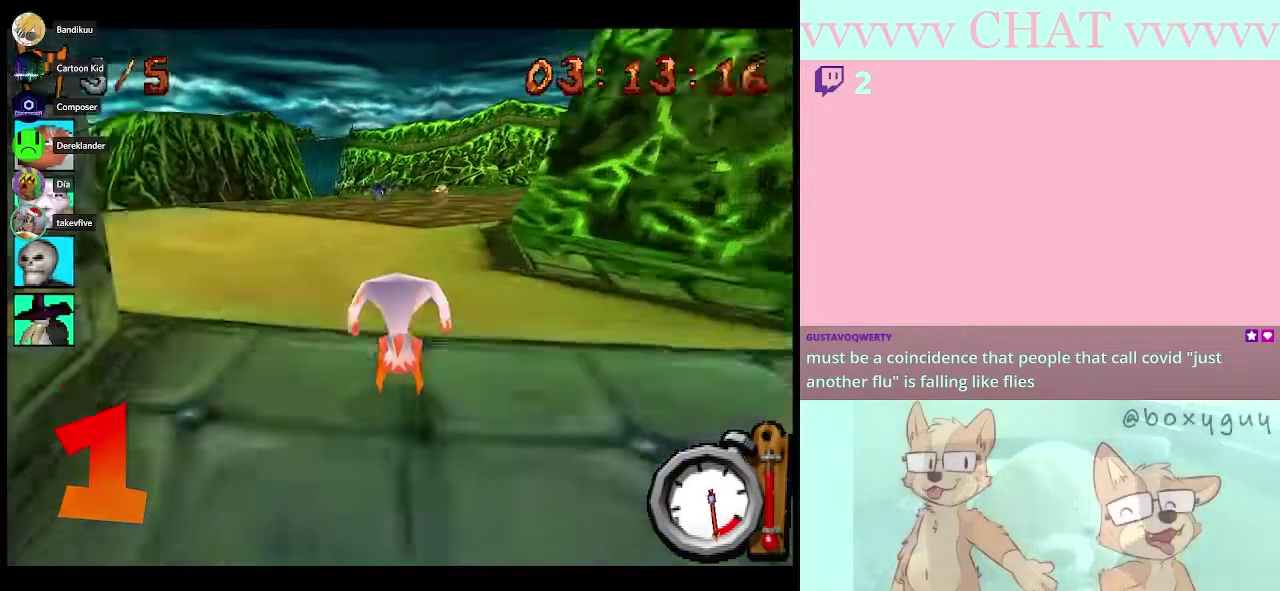
{"buttons": ["B", "R1"], "left_stick": "down-right", "right_stick": "center", "events": [[150, "left_stick", "right"], [433, "left_stick", "down-right"]]}
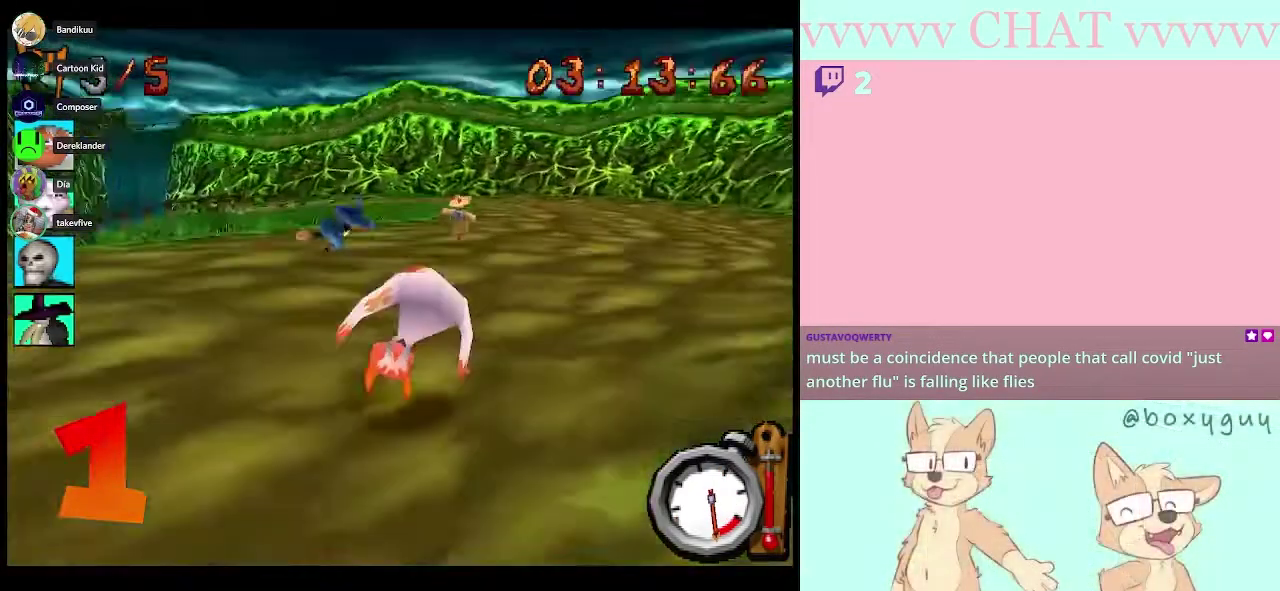
{"buttons": ["B", "R1"], "left_stick": "down-right", "right_stick": "center", "events": [[117, "R1", "up"], [250, "R1", "down"]]}
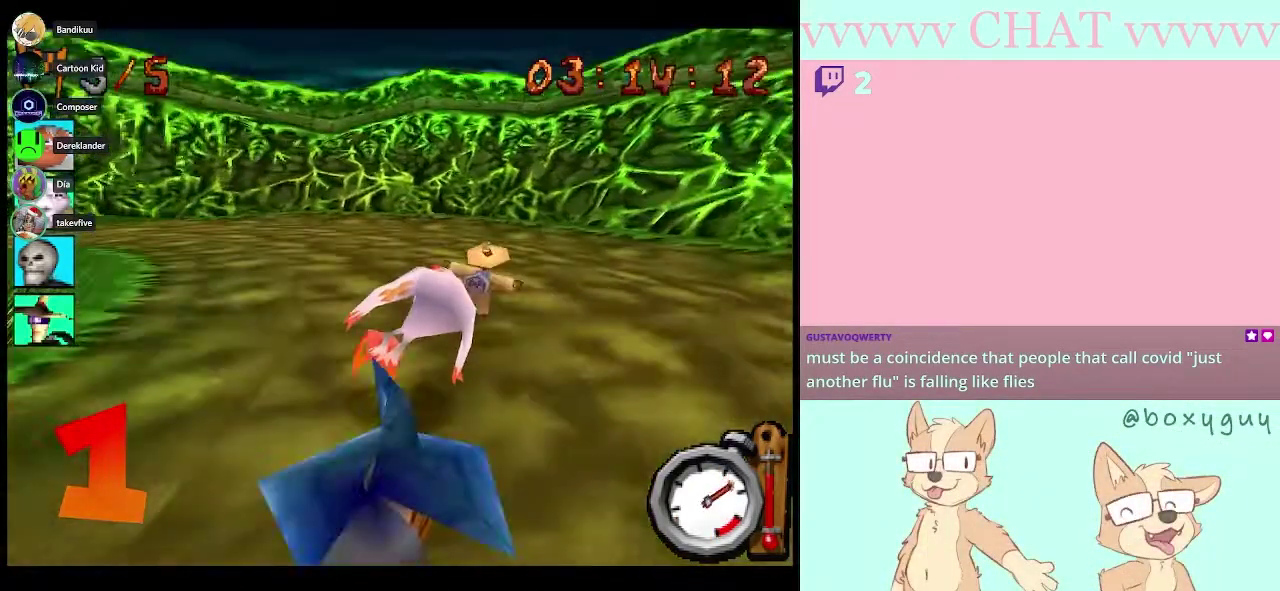
{"buttons": [], "left_stick": "down-left", "right_stick": "center", "events": [[17, "left_stick", "down"], [67, "R1", "up"], [83, "left_stick", "down-left"], [200, "B", "up"]]}
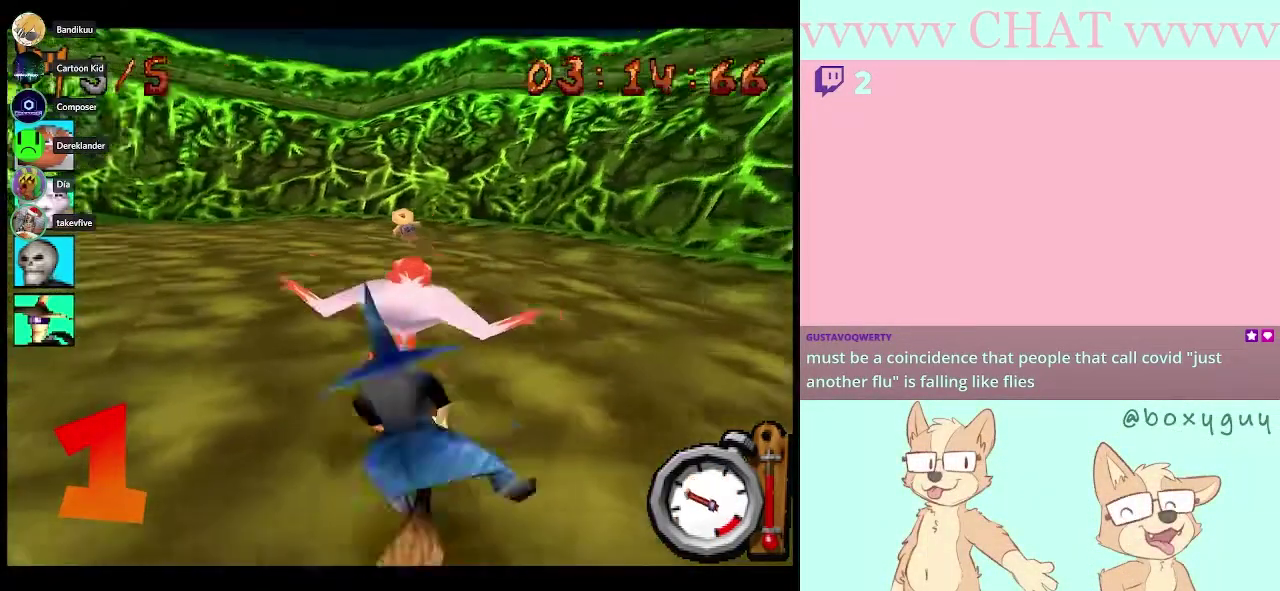
{"buttons": ["B", "R1"], "left_stick": "down-left", "right_stick": "center", "events": [[67, "B", "down"], [100, "R1", "down"]]}
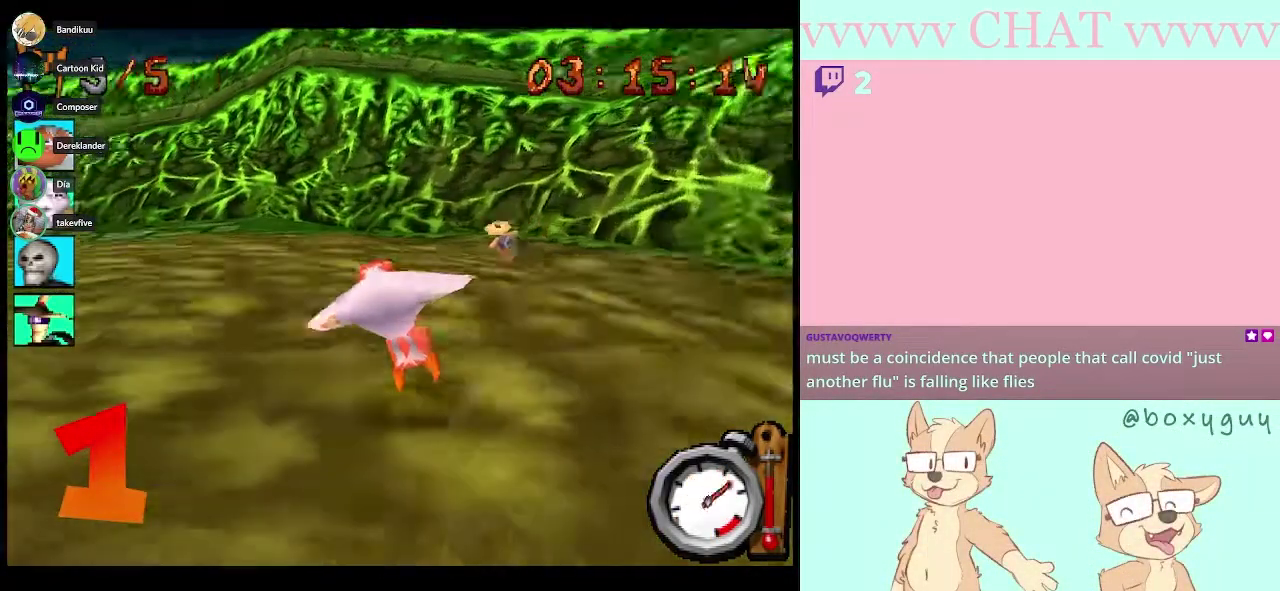
{"buttons": ["B", "R1"], "left_stick": "down-left", "right_stick": "center", "events": []}
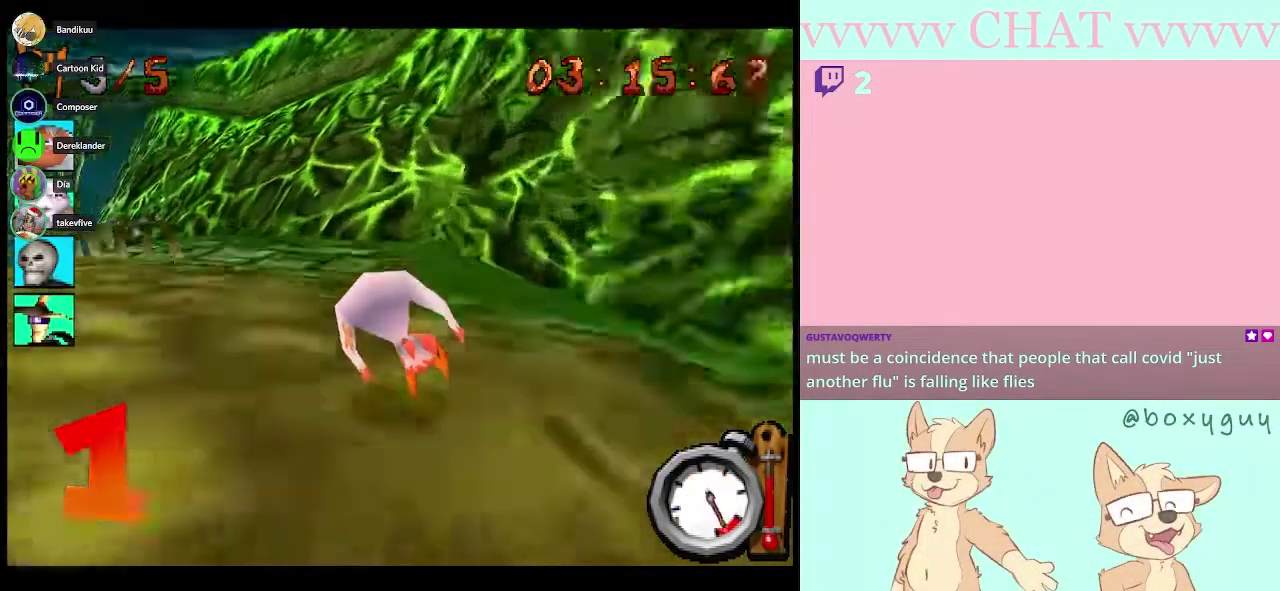
{"buttons": ["B", "R1"], "left_stick": "left", "right_stick": "center"}
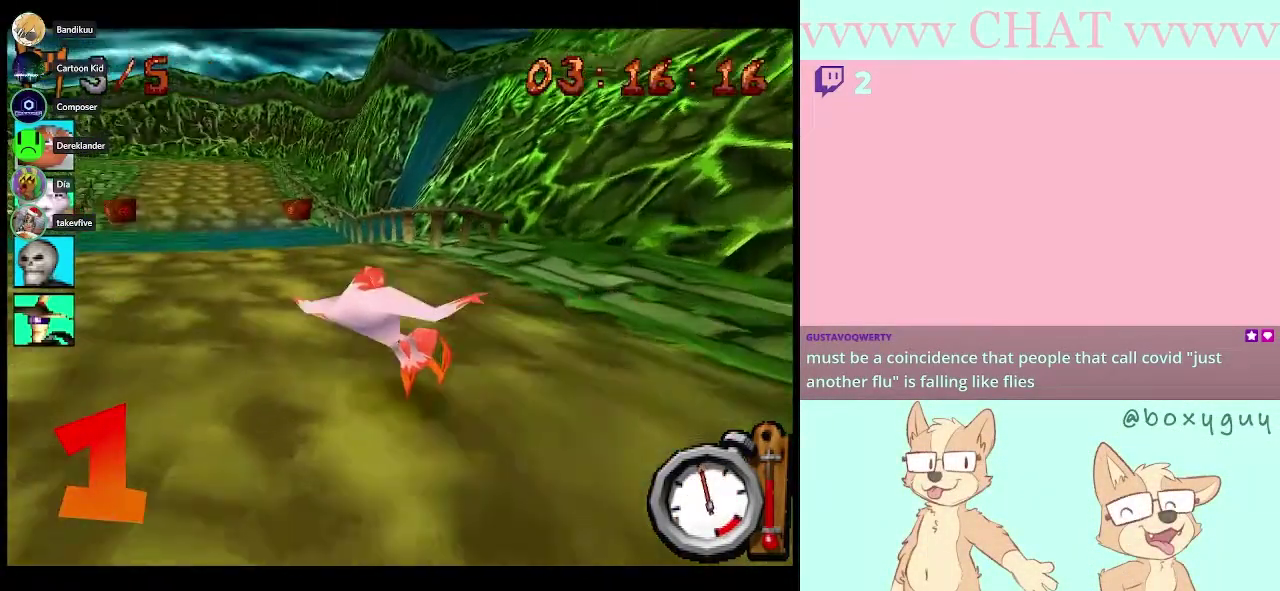
{"buttons": ["B", "R1"], "left_stick": "center", "right_stick": "center", "events": [[100, "left_stick", "center"]]}
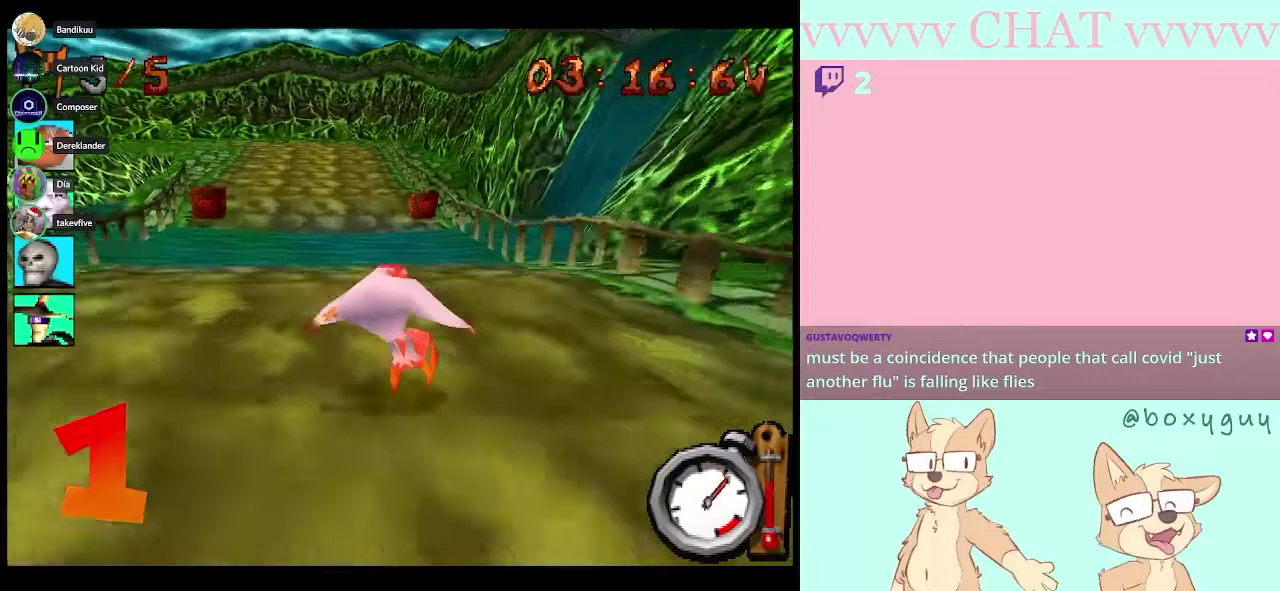
{"buttons": ["B", "R1"], "left_stick": "left", "right_stick": "center", "events": [[467, "left_stick", "left"]]}
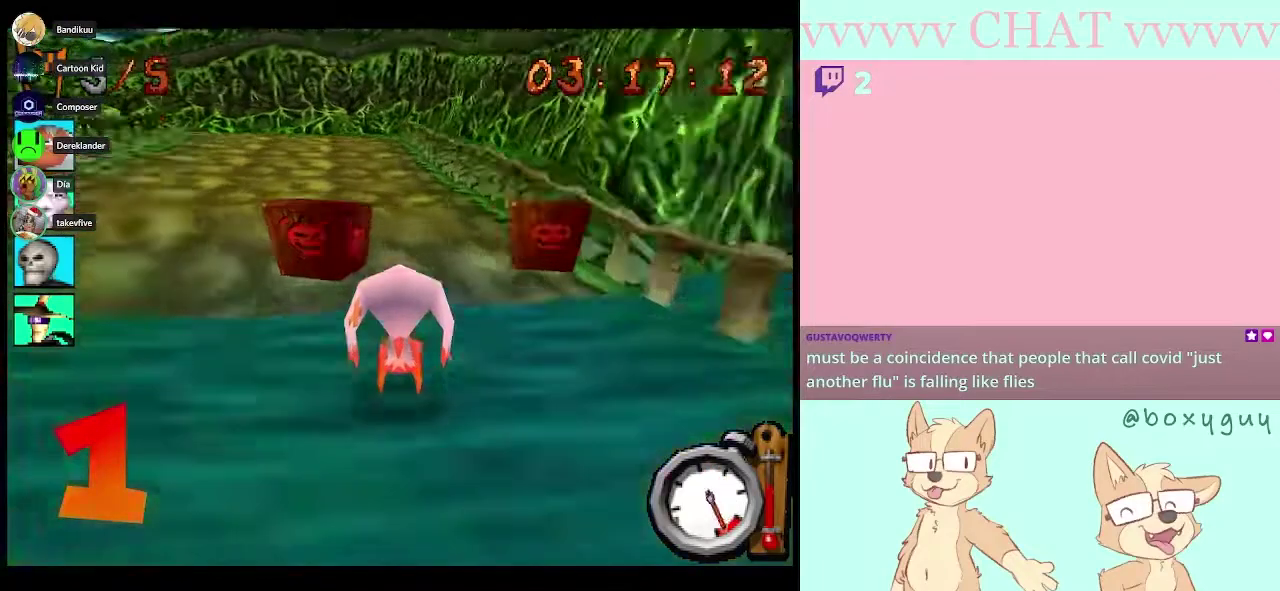
{"buttons": ["B", "R1"], "left_stick": "down-left", "right_stick": "center"}
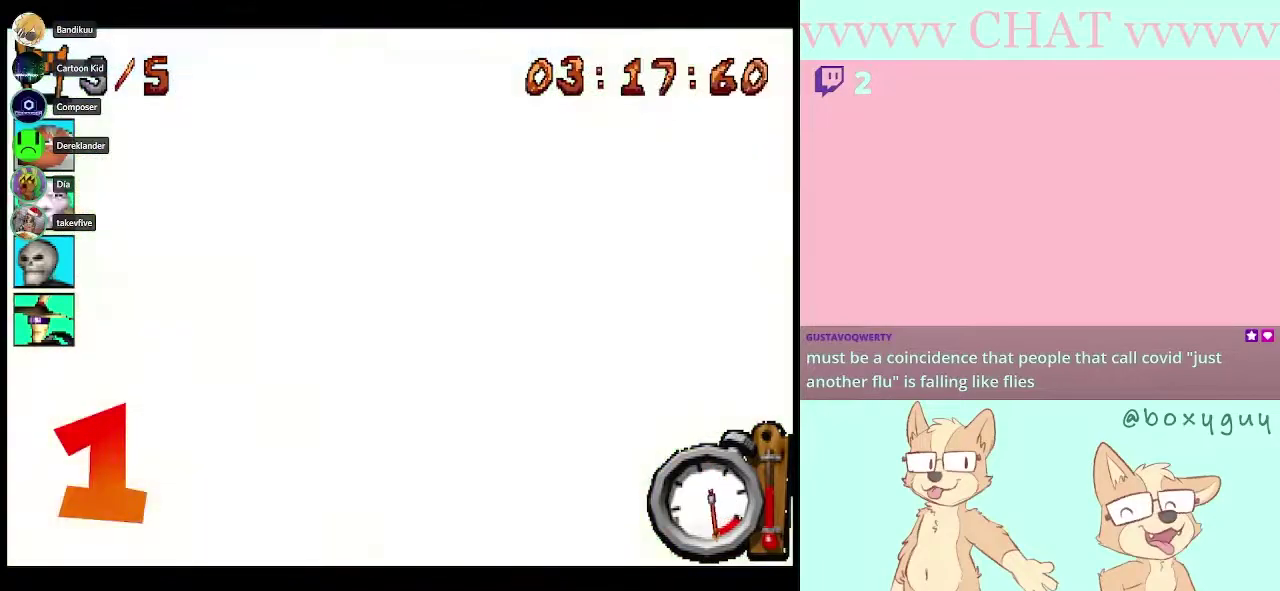
{"buttons": [], "left_stick": "center", "right_stick": "center", "events": [[117, "left_stick", "center"], [317, "B", "up"], [367, "B", "down"], [433, "B", "up"], [467, "R1", "up"]]}
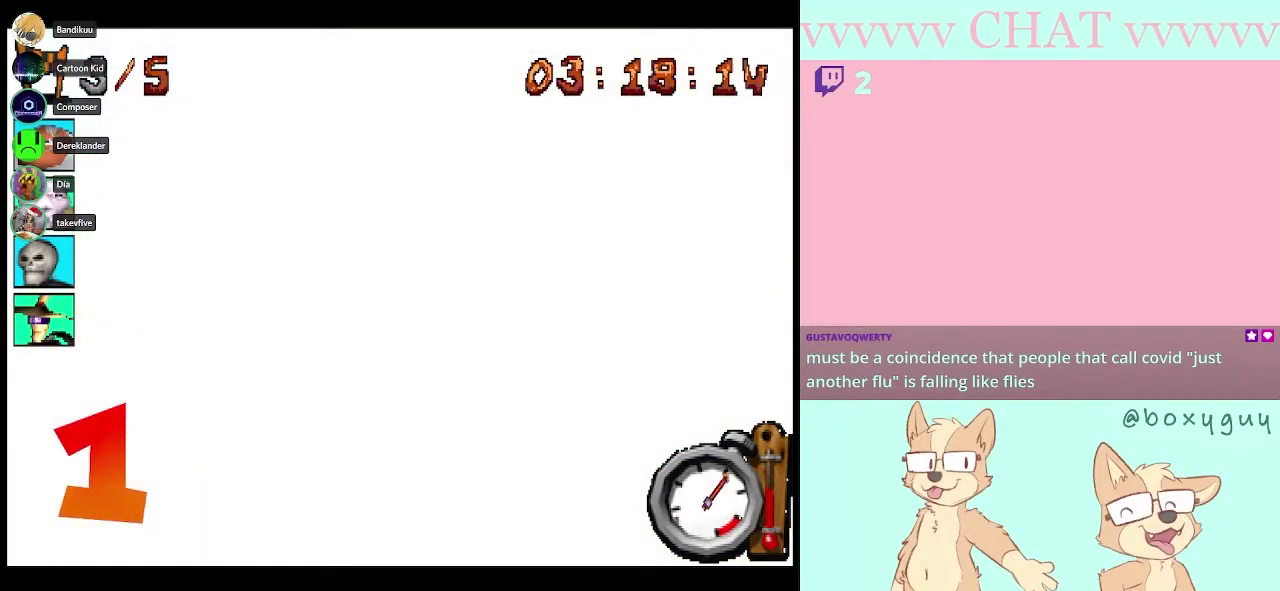
{"buttons": [], "left_stick": "center", "right_stick": "center", "events": [[33, "left_stick", "down-left"], [217, "left_stick", "center"]]}
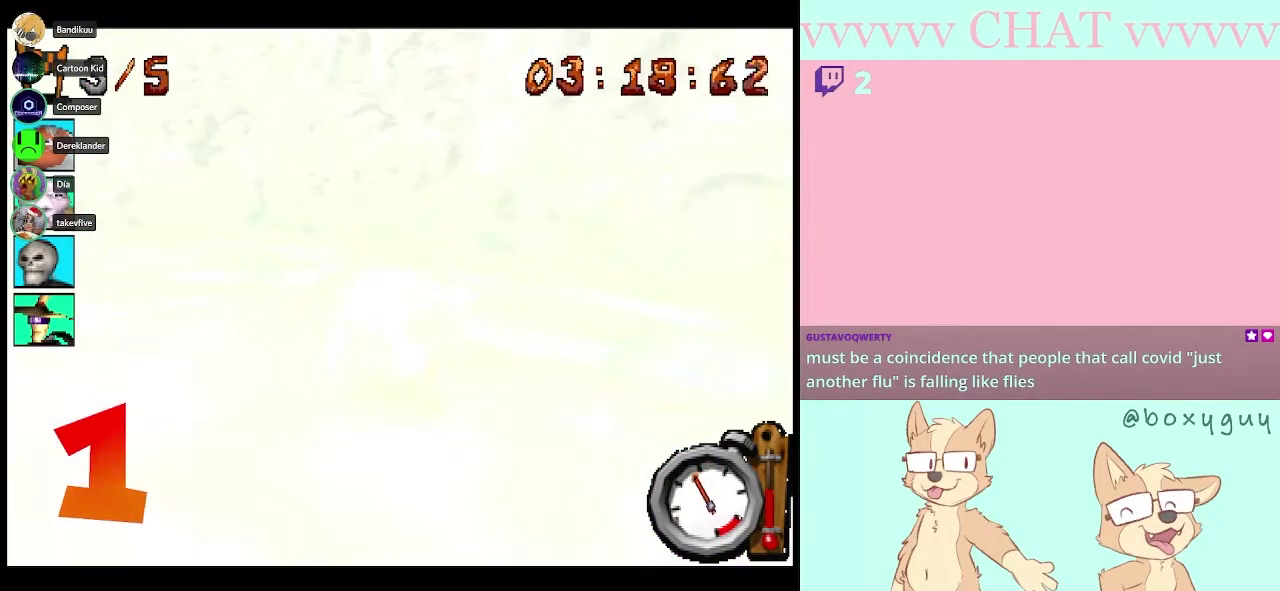
{"buttons": [], "left_stick": "down-left", "right_stick": "center", "events": [[67, "B", "down"], [167, "left_stick", "left"], [200, "R1", "down"], [350, "B", "up"], [350, "left_stick", "down-left"], [383, "R1", "up"]]}